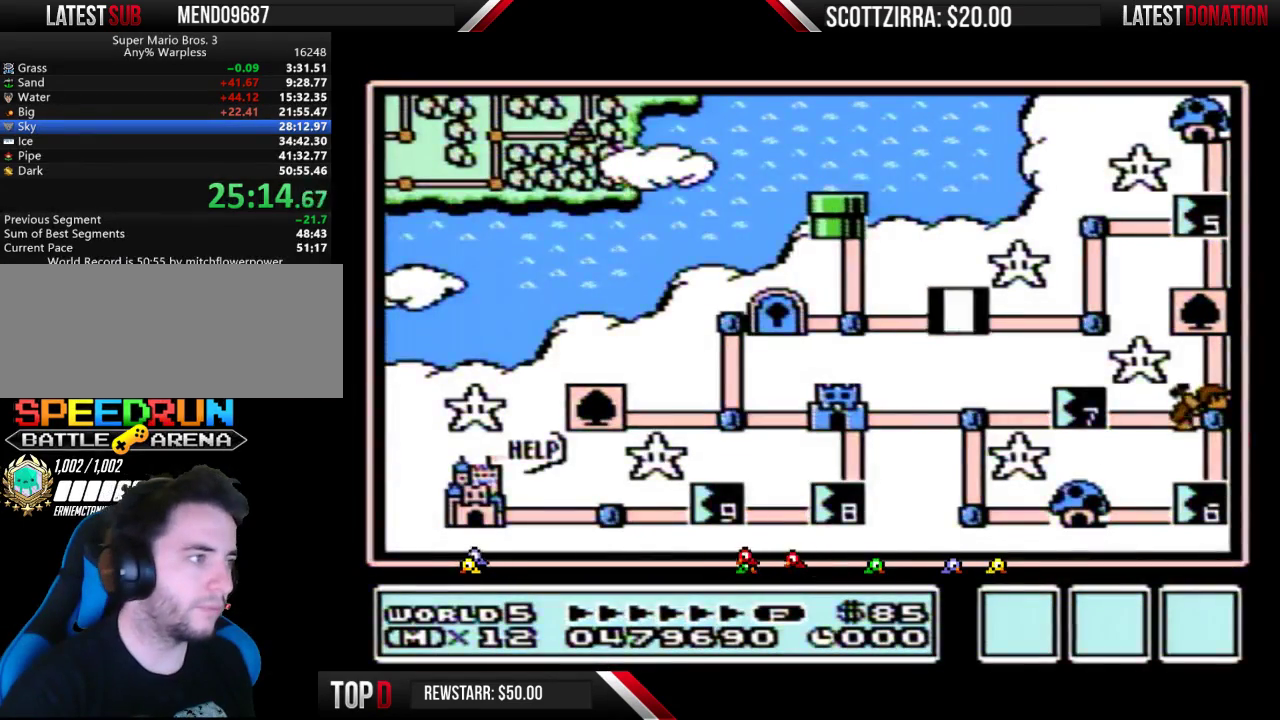
Gameplay with a controller (Nintendo layout); each line is a JSON object with the inputs held at the frame after it. "events" lists button and stick changes between this image and that frame as [ms after this image, input, new state], when the widget could be followed in between. Not read: L3 R3.
{"buttons": ["DPAD_RIGHT"], "events": [[400, "DPAD_RIGHT", "down"]]}
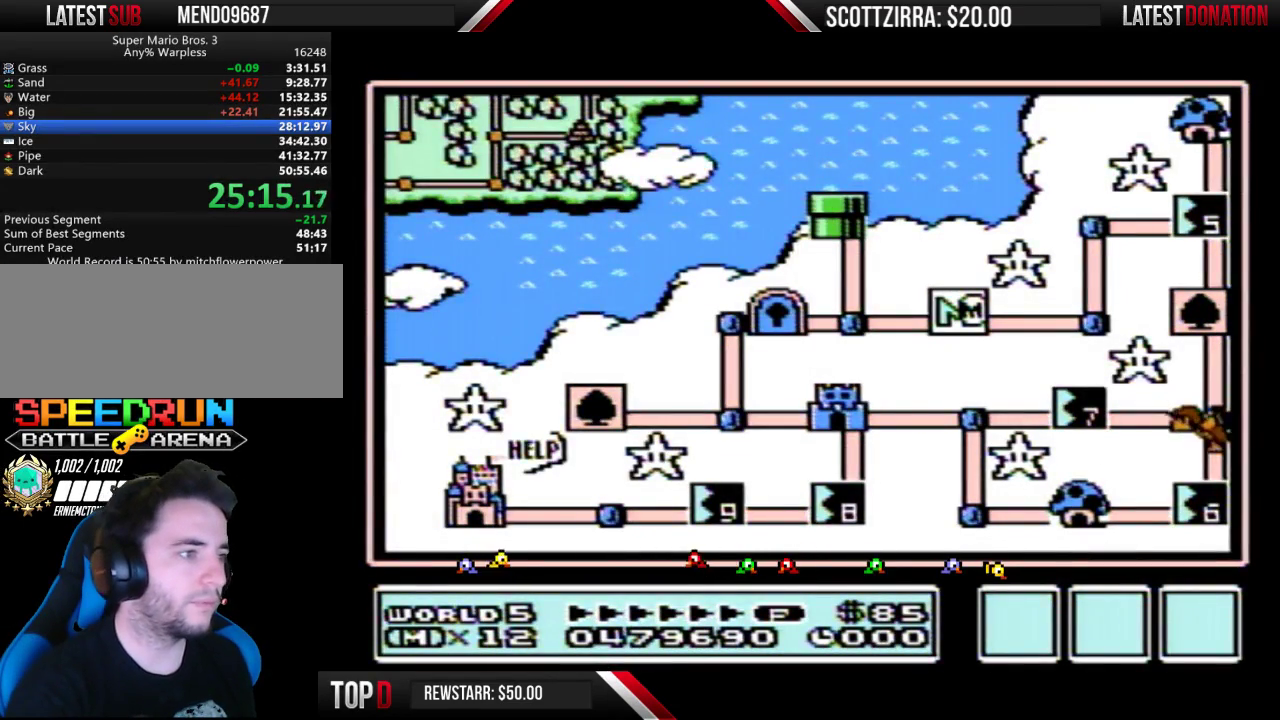
{"buttons": [], "events": [[367, "DPAD_RIGHT", "up"]]}
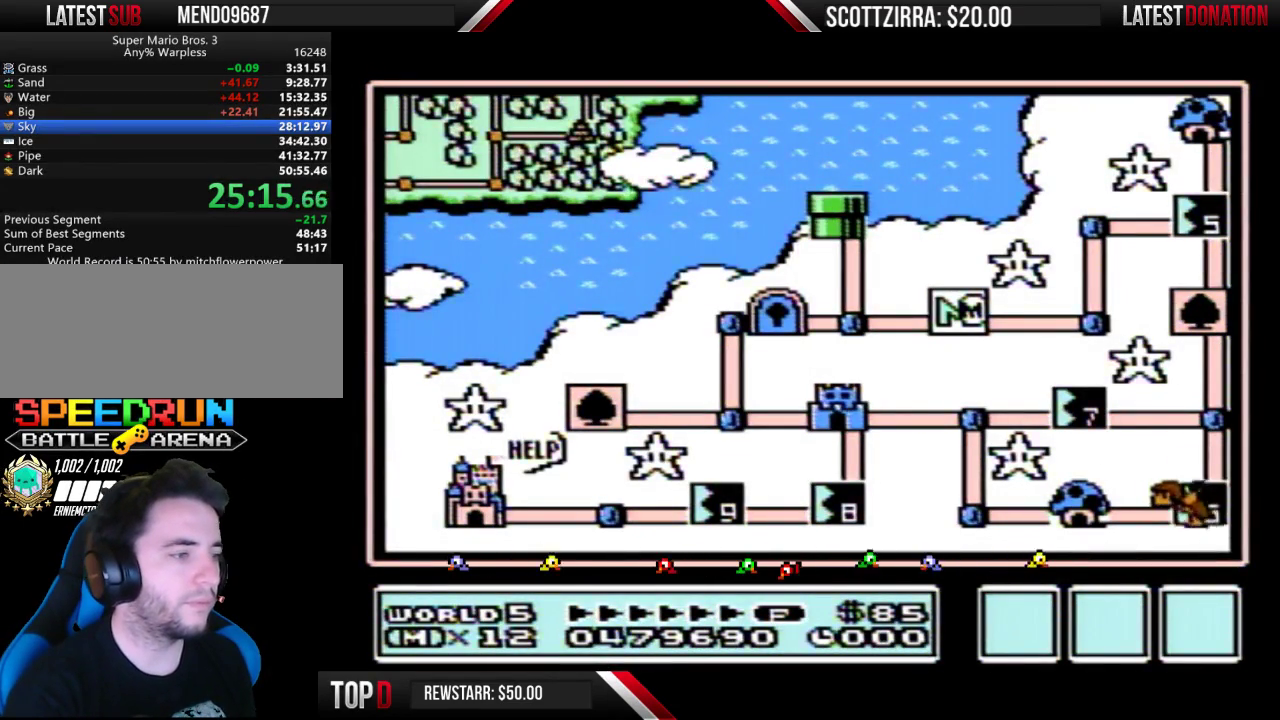
{"buttons": ["DPAD_RIGHT"], "events": [[50, "DPAD_RIGHT", "down"]]}
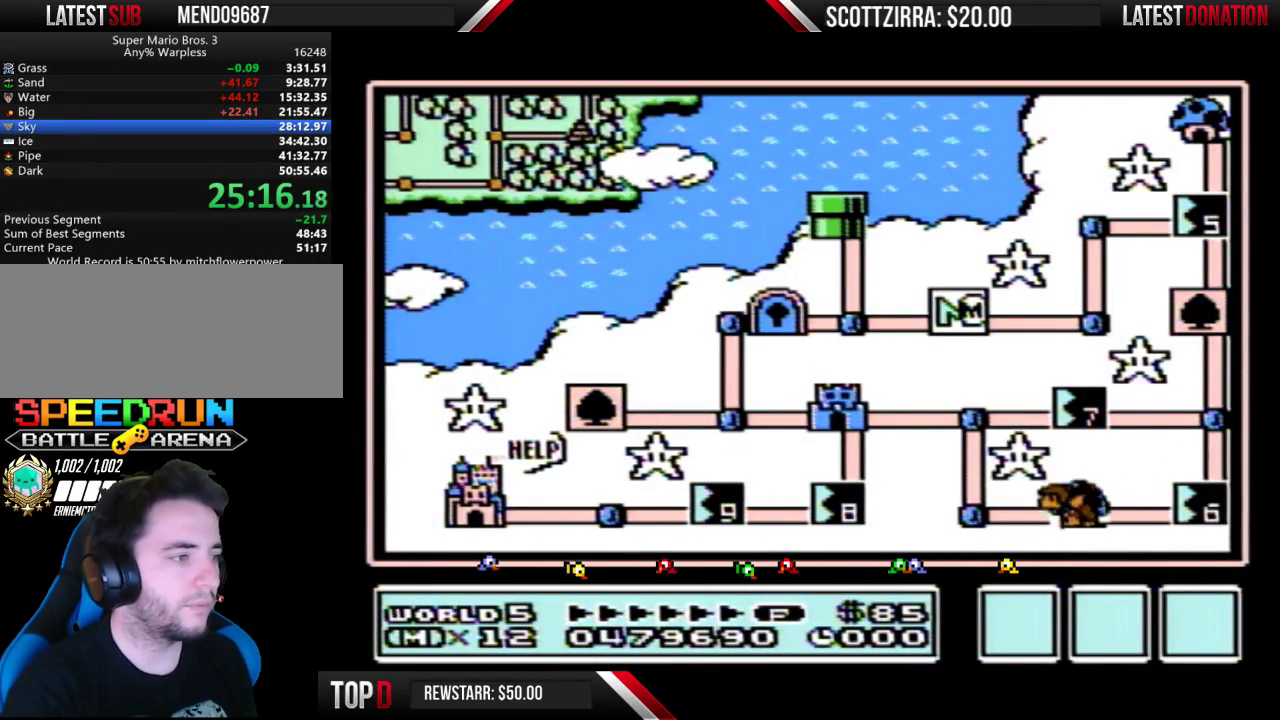
{"buttons": ["DPAD_RIGHT"], "events": []}
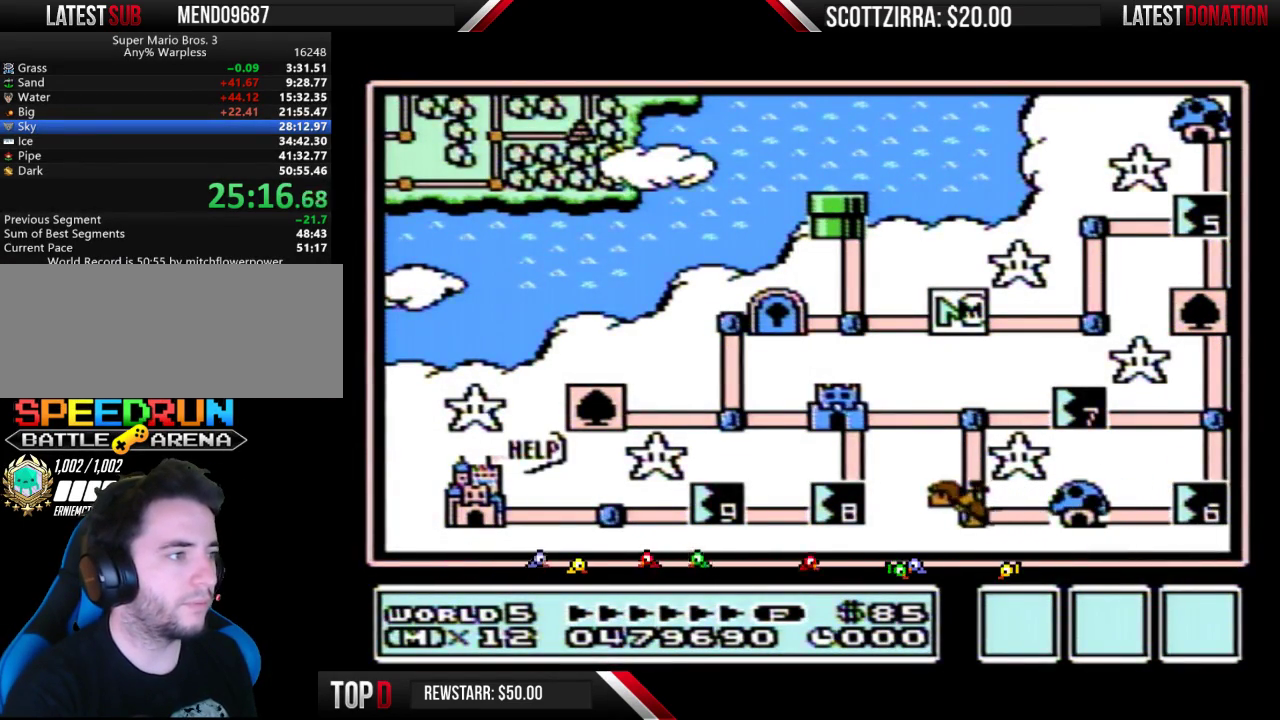
{"buttons": ["DPAD_UP"], "events": [[400, "DPAD_RIGHT", "up"], [467, "DPAD_UP", "down"]]}
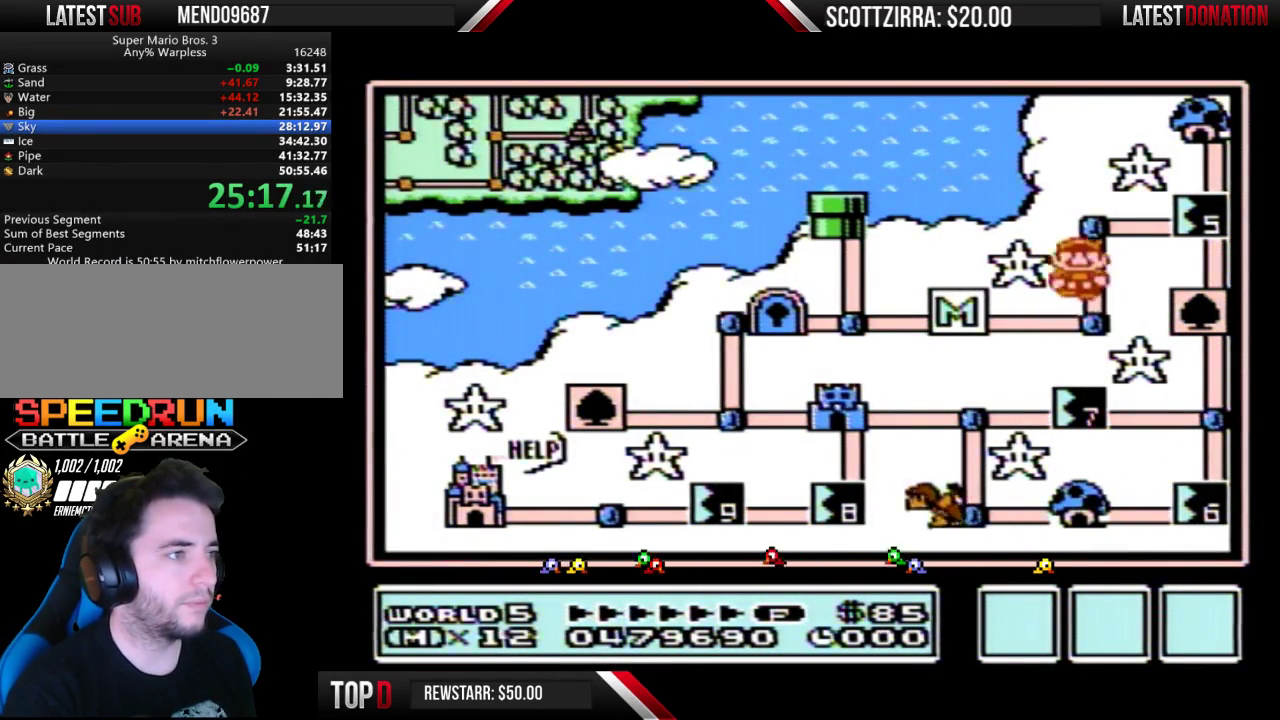
{"buttons": ["DPAD_RIGHT"], "events": [[200, "DPAD_UP", "up"], [283, "DPAD_RIGHT", "down"]]}
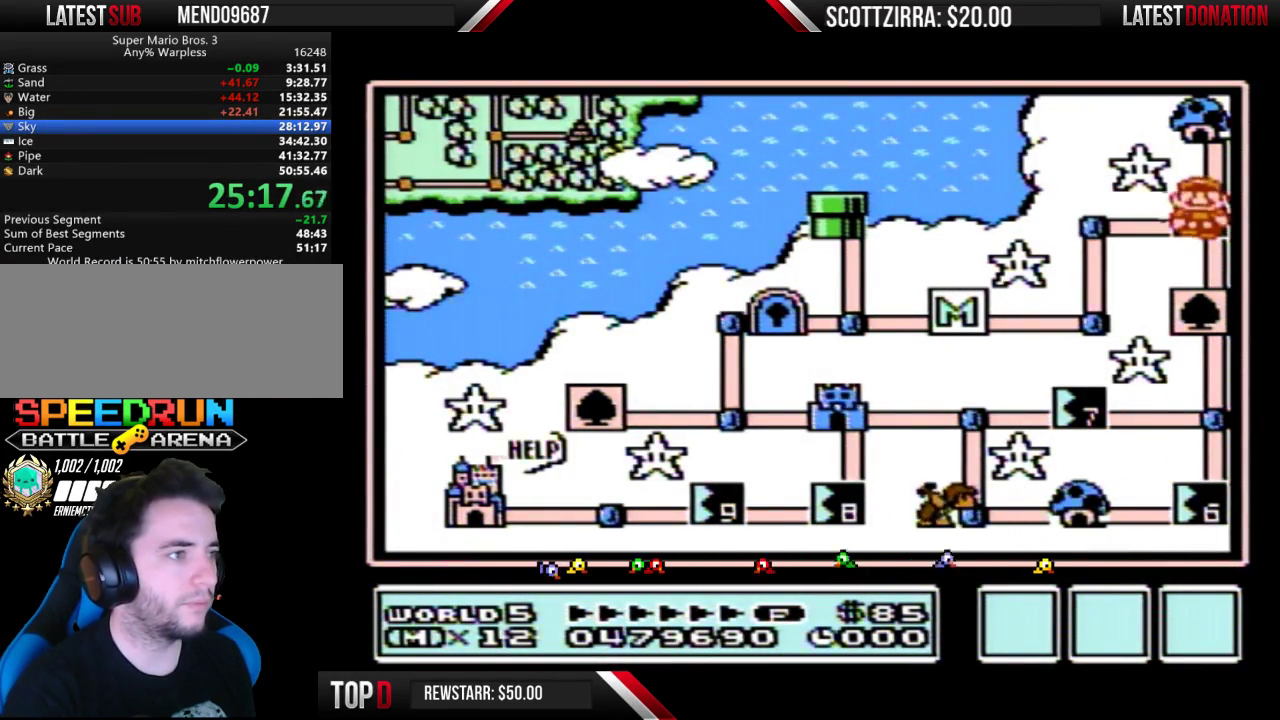
{"buttons": ["DPAD_RIGHT"], "events": []}
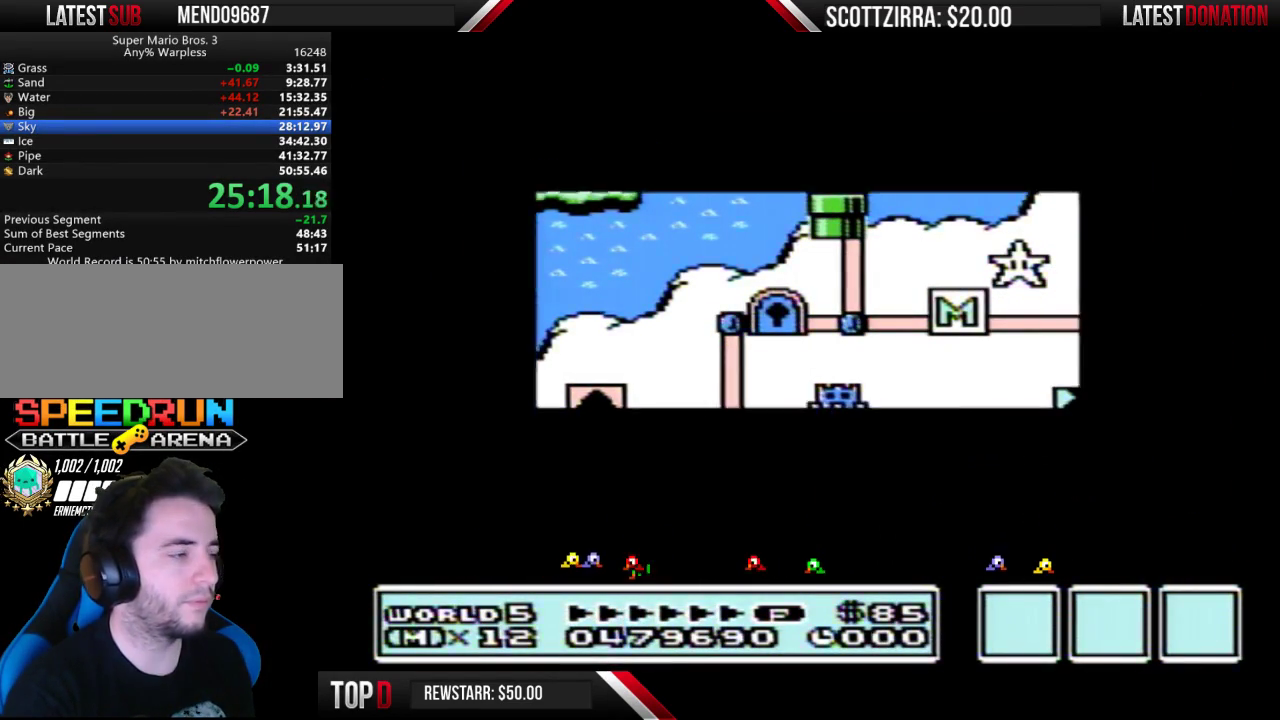
{"buttons": ["DPAD_RIGHT"], "events": []}
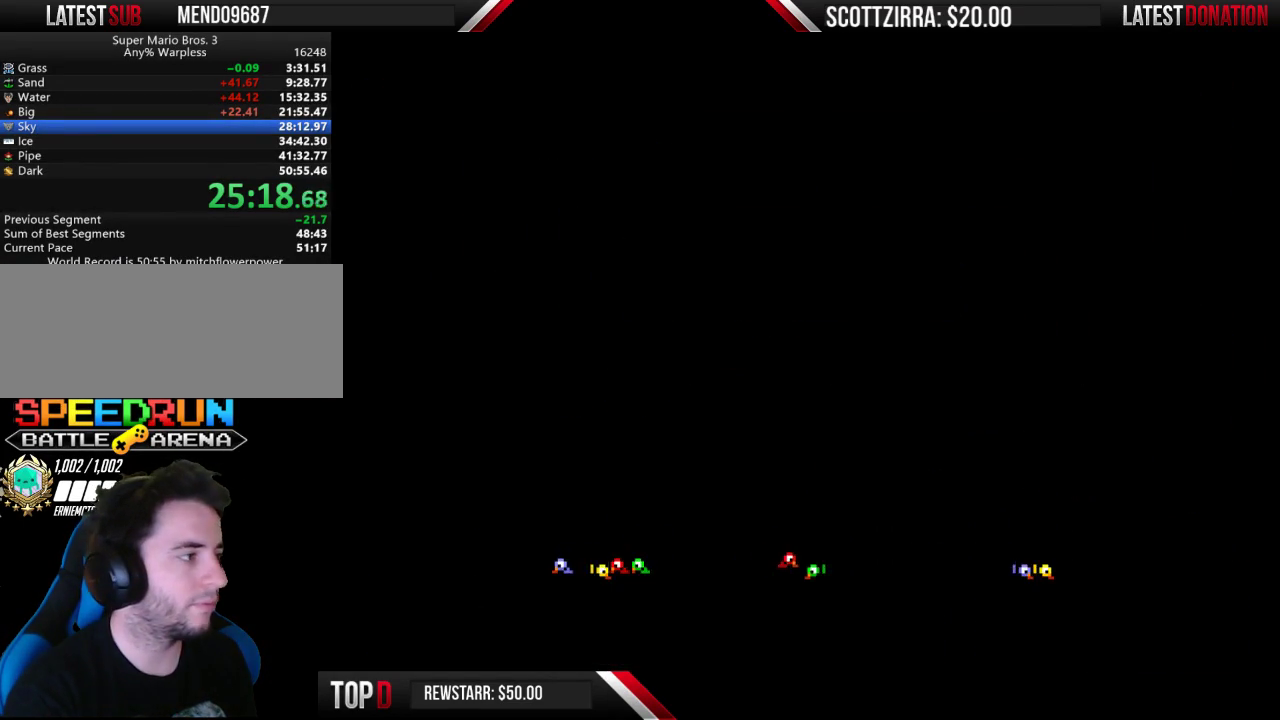
{"buttons": ["B", "DPAD_UP"], "events": [[50, "DPAD_RIGHT", "up"], [83, "A", "down"], [117, "A", "up"], [117, "B", "down"], [117, "DPAD_LEFT", "down"], [483, "DPAD_LEFT", "up"], [483, "DPAD_UP", "down"]]}
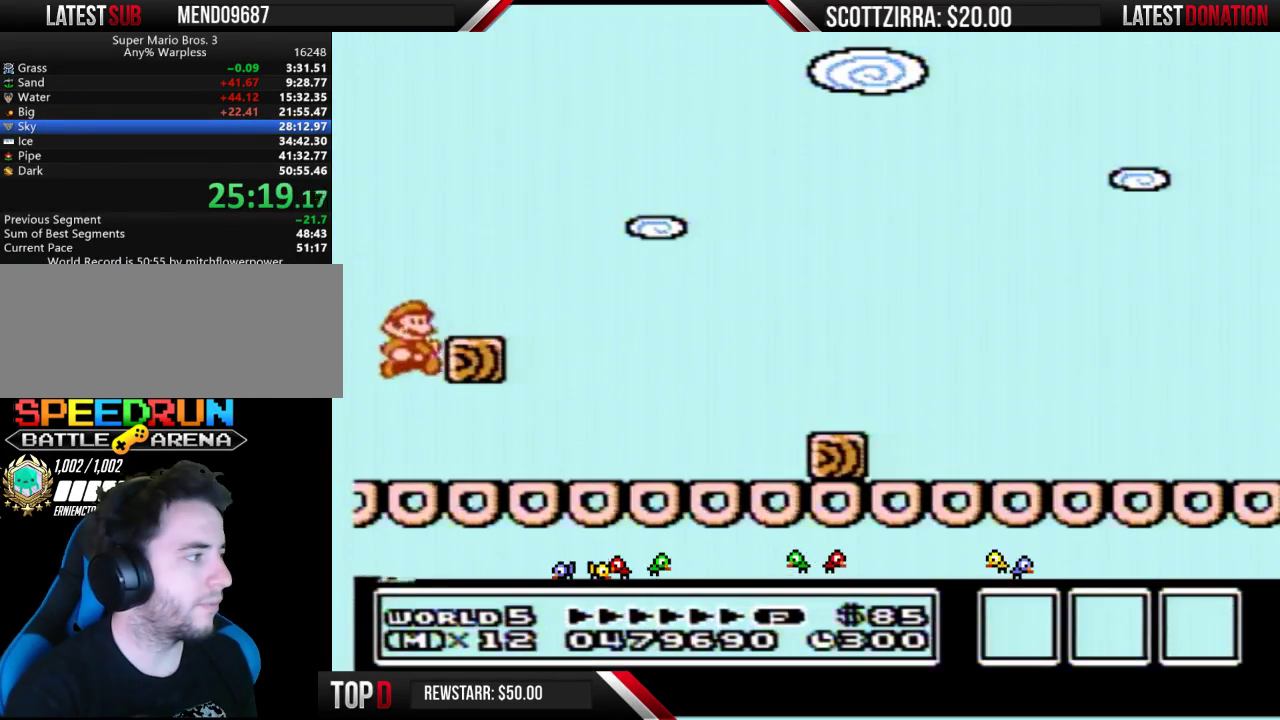
{"buttons": ["B", "DPAD_RIGHT"], "events": [[17, "DPAD_RIGHT", "down"], [17, "DPAD_UP", "up"]]}
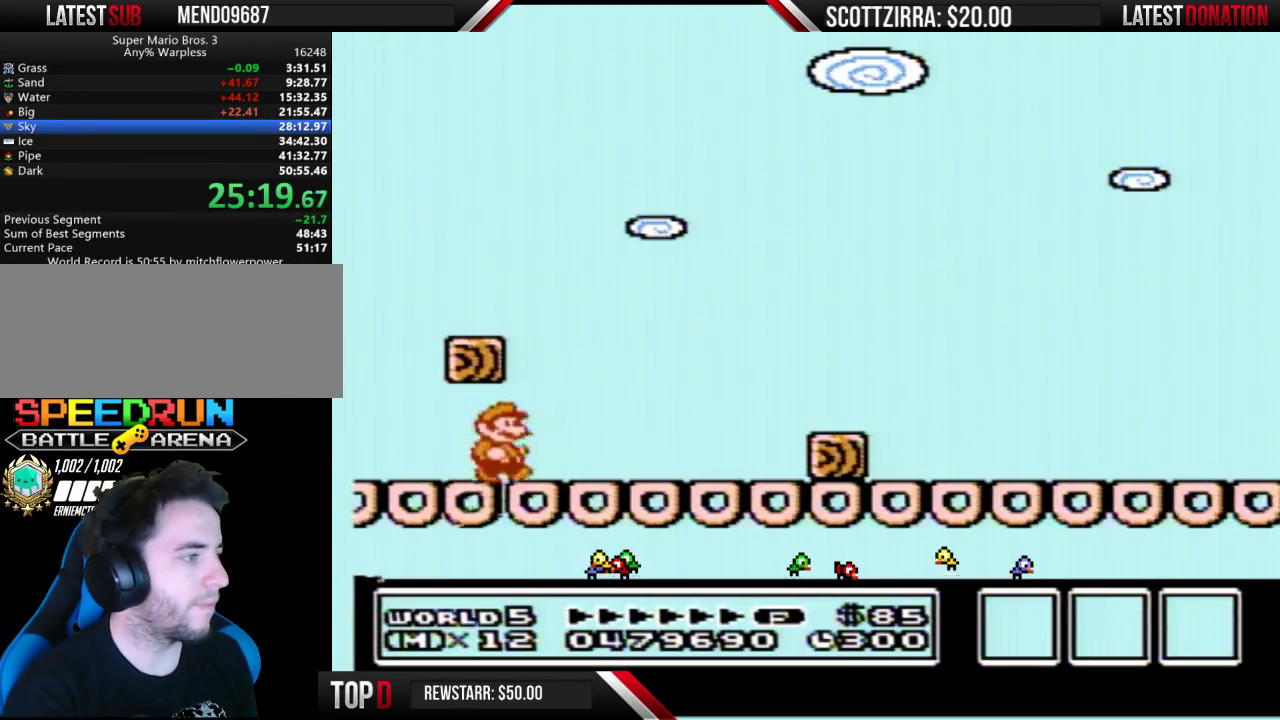
{"buttons": ["B", "DPAD_RIGHT"], "events": [[233, "A", "down"], [300, "A", "up"], [300, "B", "up"], [467, "B", "down"]]}
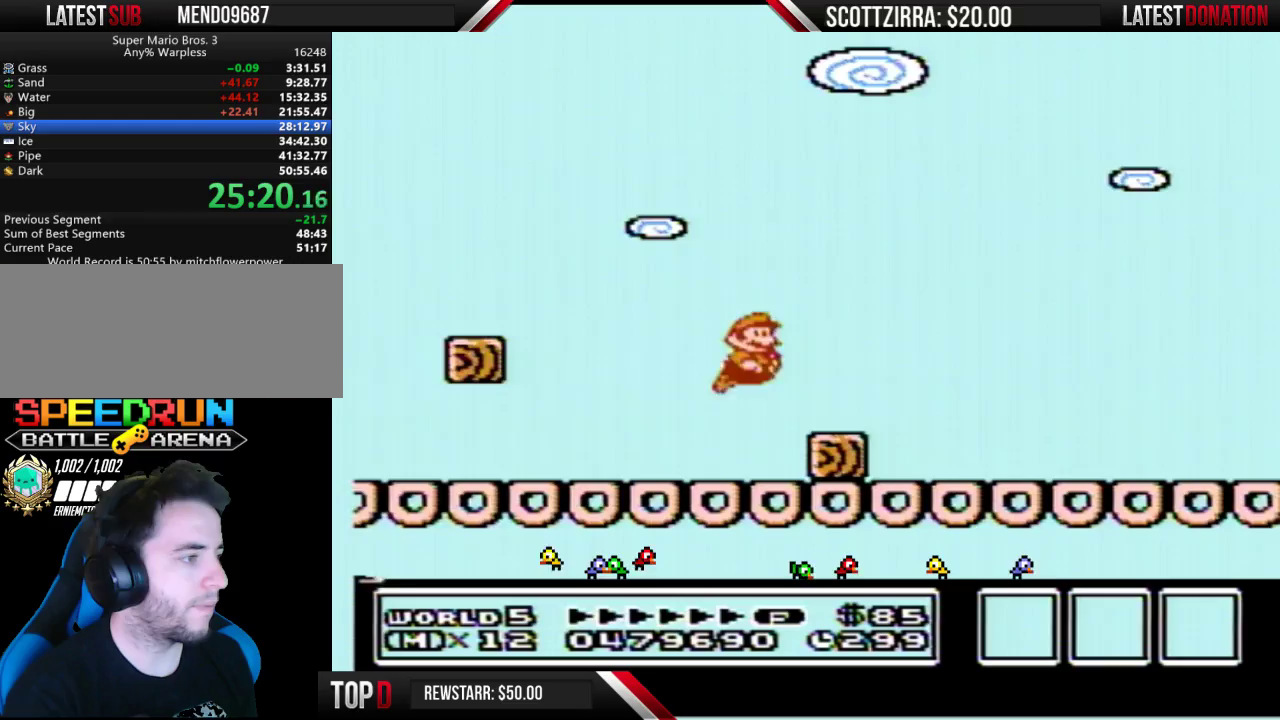
{"buttons": ["B", "DPAD_RIGHT"], "events": [[17, "B", "up"], [83, "B", "down"], [150, "DPAD_LEFT", "down"], [150, "DPAD_RIGHT", "up"], [233, "DPAD_LEFT", "up"], [267, "DPAD_RIGHT", "down"]]}
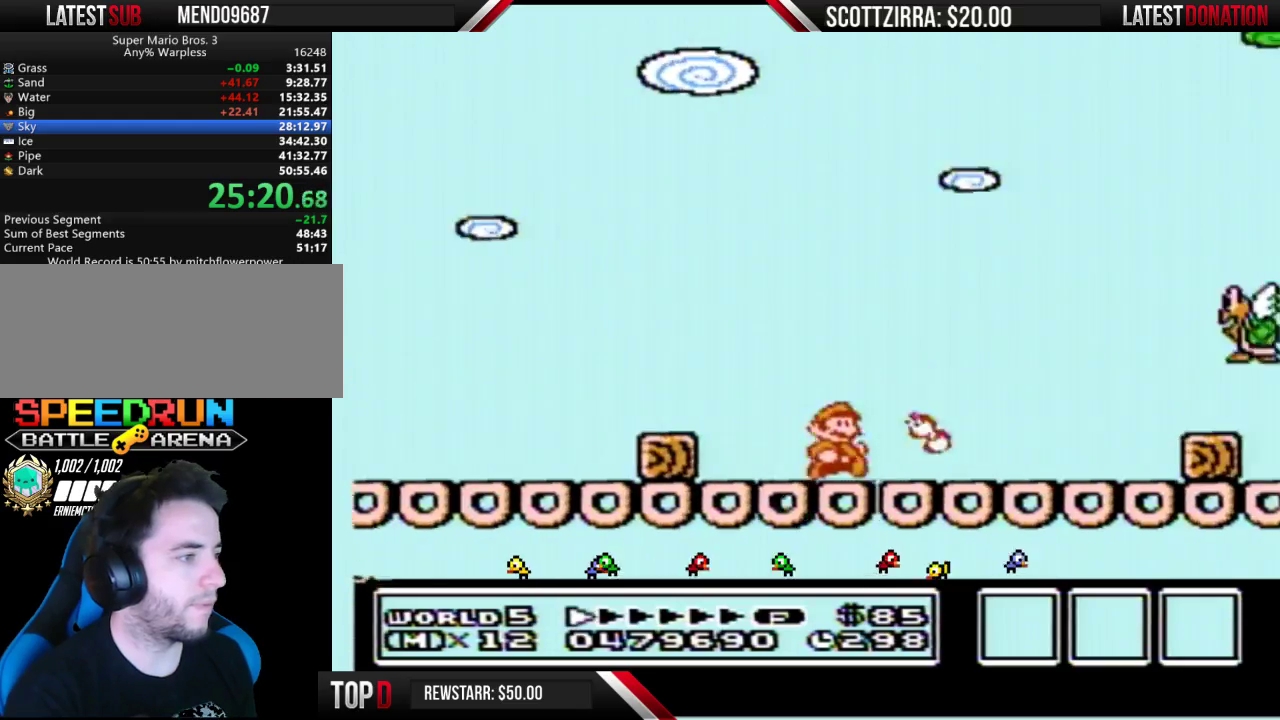
{"buttons": ["B", "DPAD_DOWN"], "events": [[400, "DPAD_DOWN", "down"], [433, "DPAD_RIGHT", "up"]]}
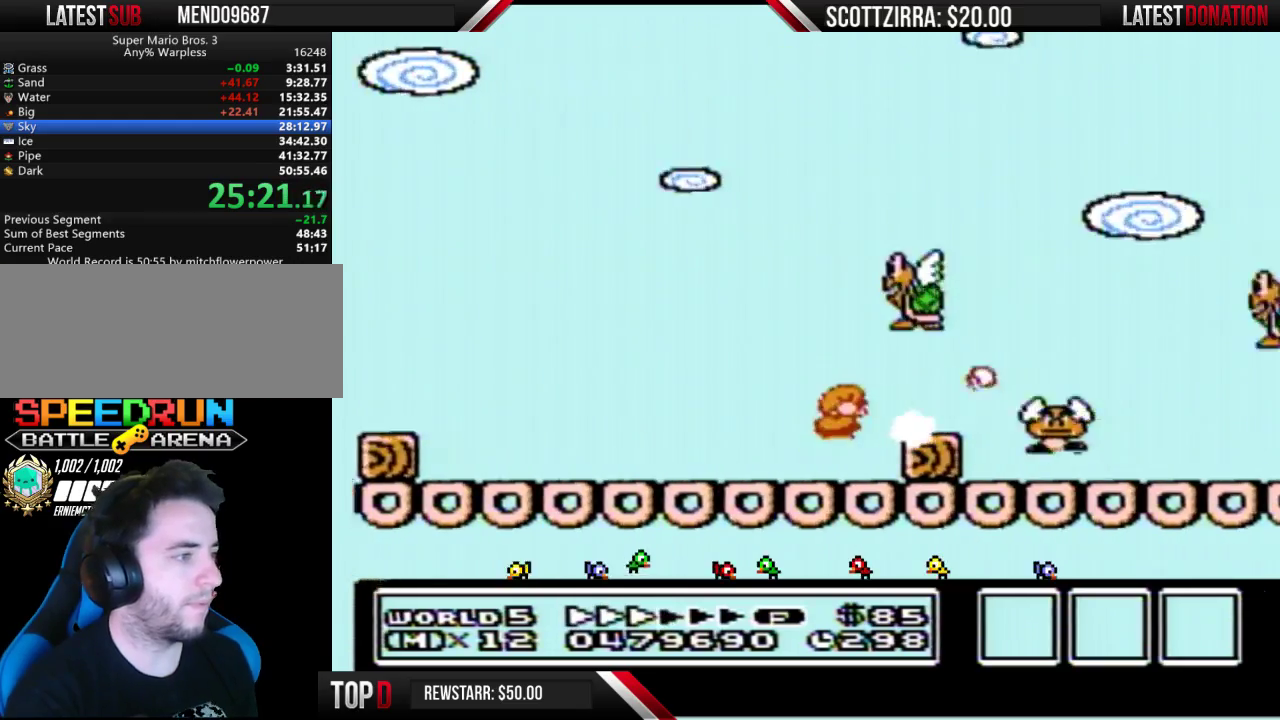
{"buttons": ["B", "DPAD_RIGHT"], "events": [[17, "DPAD_DOWN", "up"], [17, "DPAD_RIGHT", "down"]]}
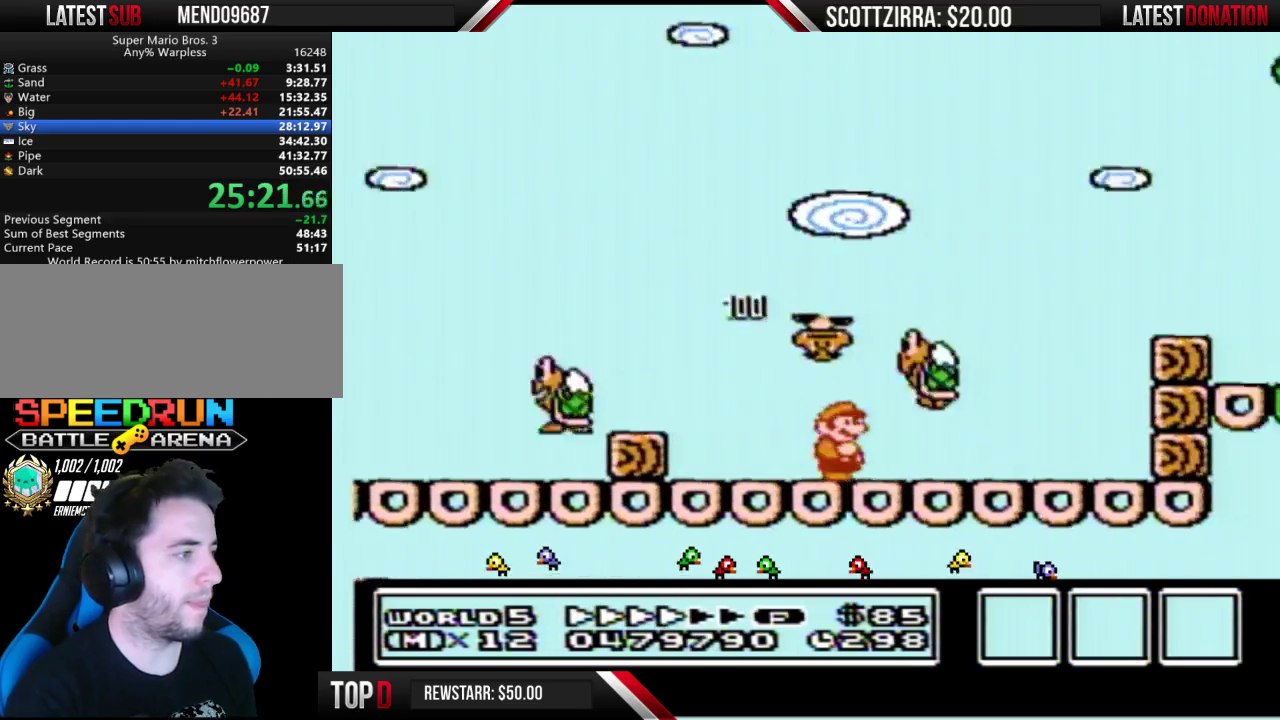
{"buttons": ["A", "B", "DPAD_LEFT"], "events": [[367, "A", "down"], [400, "DPAD_LEFT", "down"], [400, "DPAD_RIGHT", "up"]]}
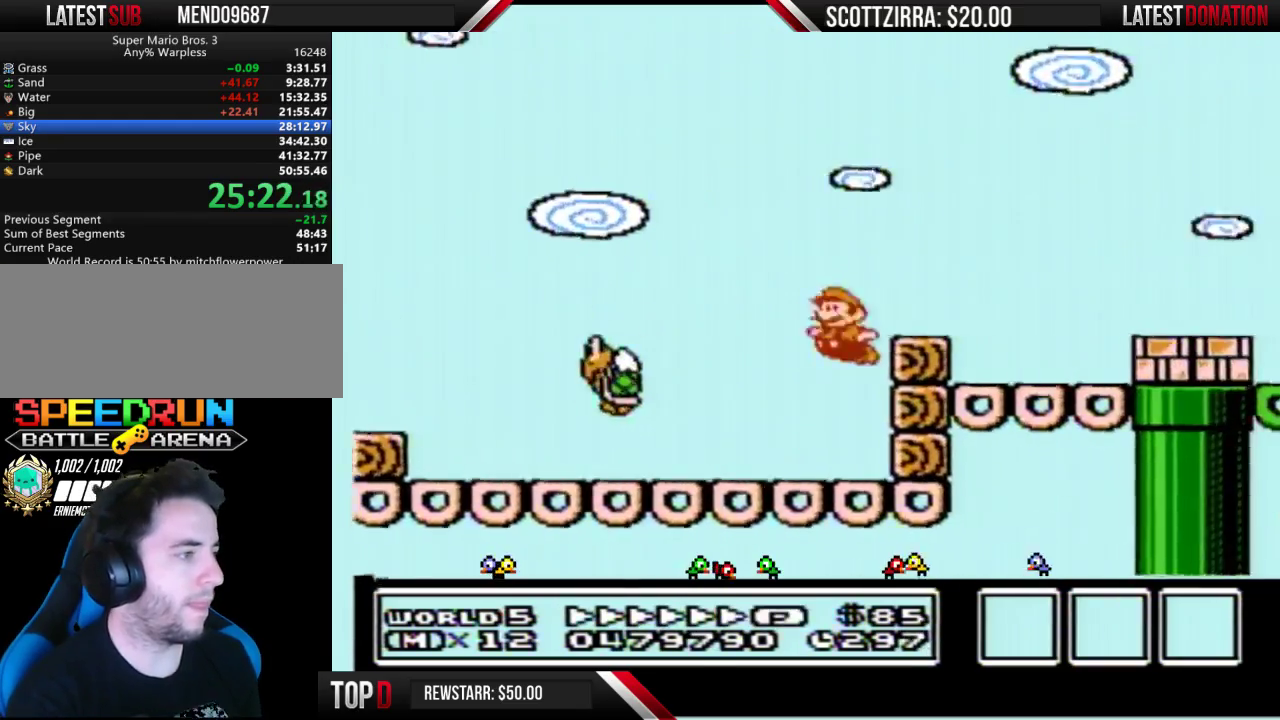
{"buttons": ["B", "DPAD_RIGHT"], "events": [[50, "DPAD_LEFT", "up"], [83, "DPAD_RIGHT", "down"], [333, "A", "up"]]}
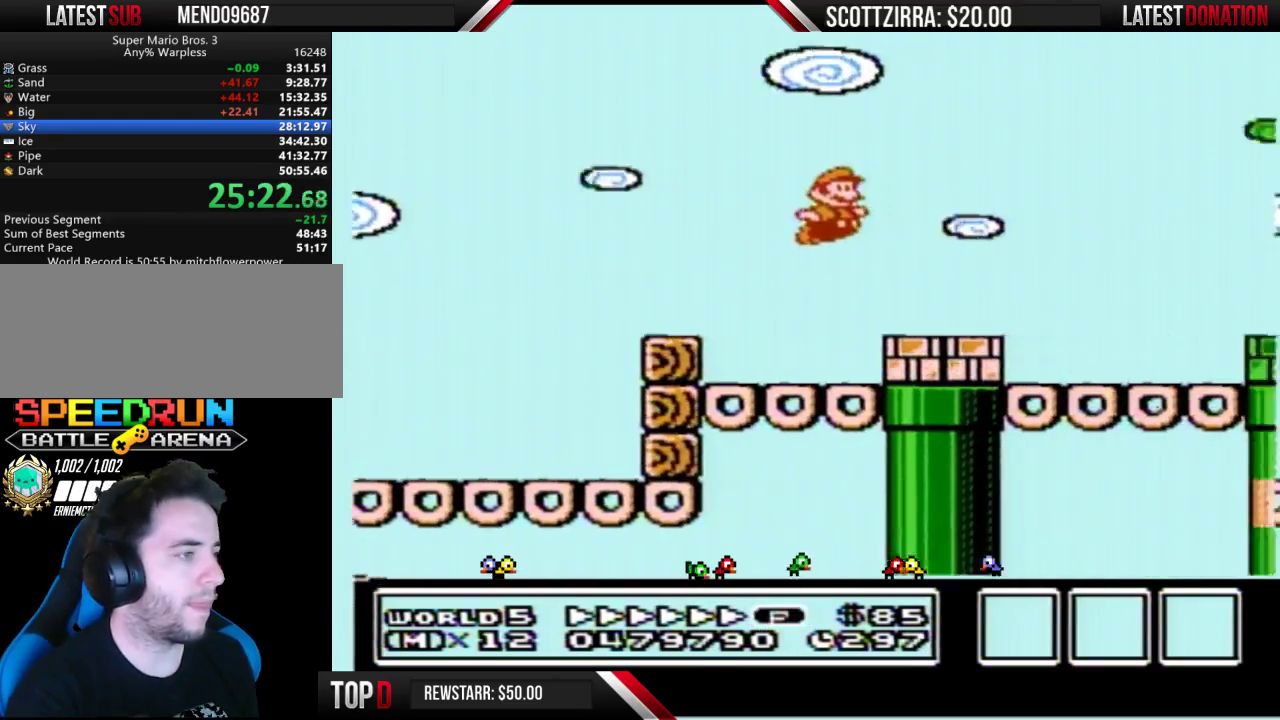
{"buttons": ["B", "DPAD_RIGHT"], "events": [[233, "A", "down"], [500, "A", "up"]]}